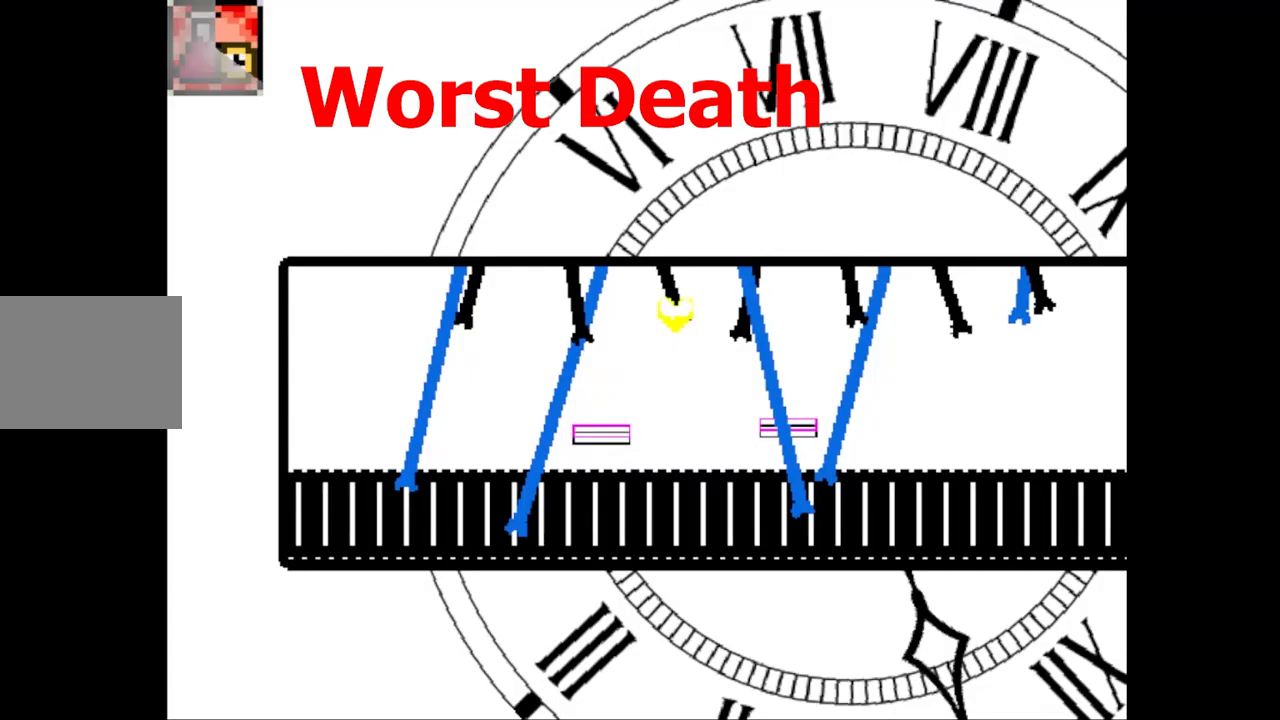
Gameplay with keyboard; each line is a JSON object with the keys held at the frame after it. "events" lists presses ("down") and releases ("up") of "down", "left", "right", "up", "x" and "z" between this image and that frame as [ms after this image, input, new state], when the widget could be followed in between. No other keys are recorded. Mouse input is not recorded.
{"keys": ["right"], "events": [[183, "right", "up"], [383, "right", "down"]]}
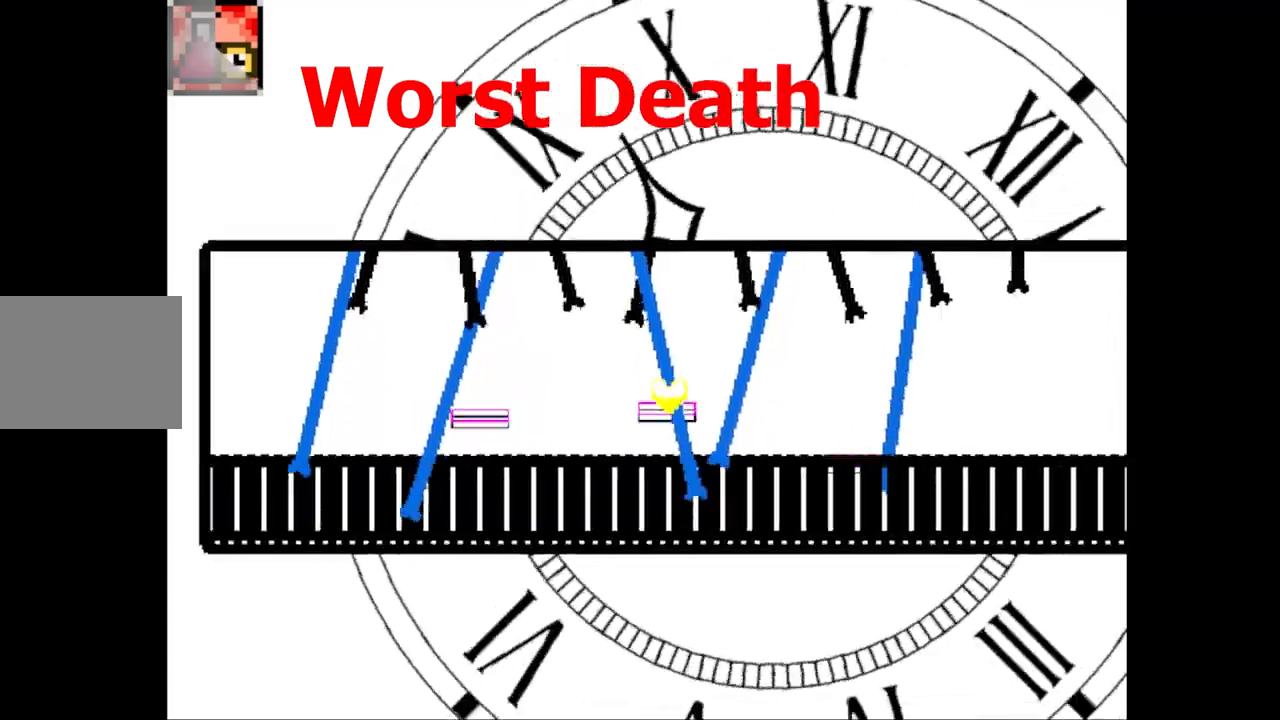
{"keys": [], "events": [[50, "right", "up"], [233, "left", "down"], [333, "left", "up"]]}
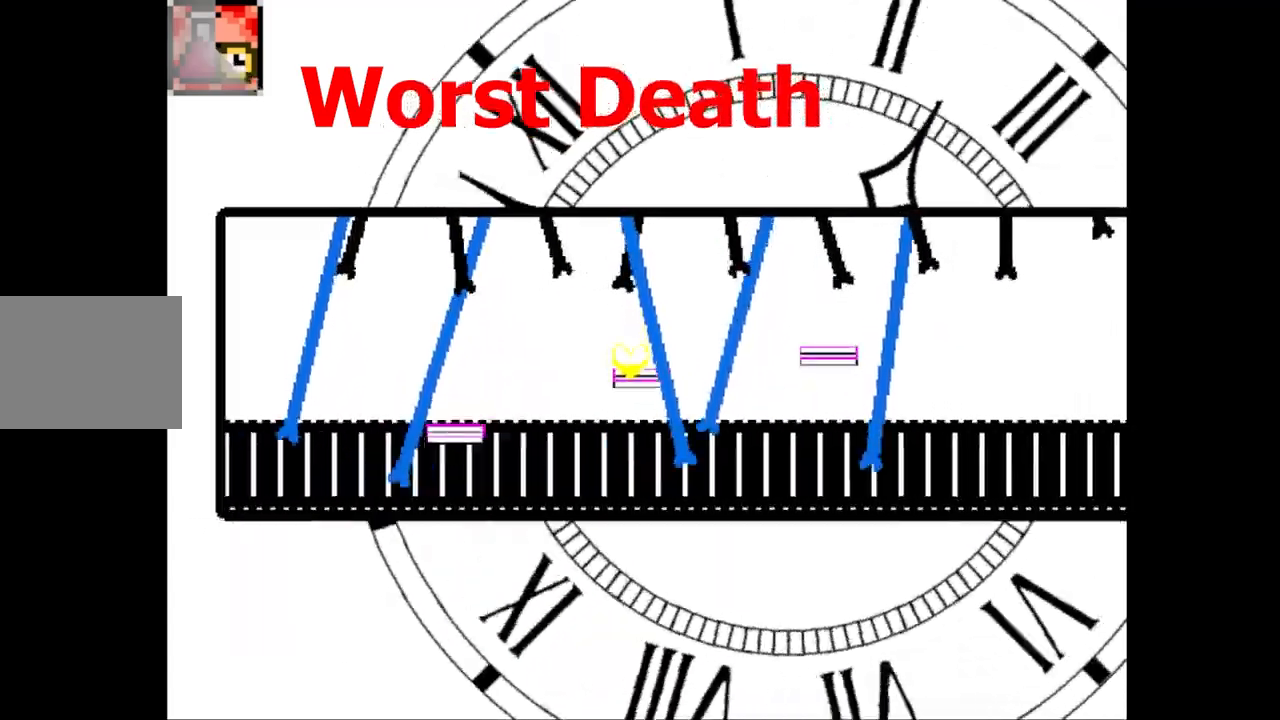
{"keys": [], "events": []}
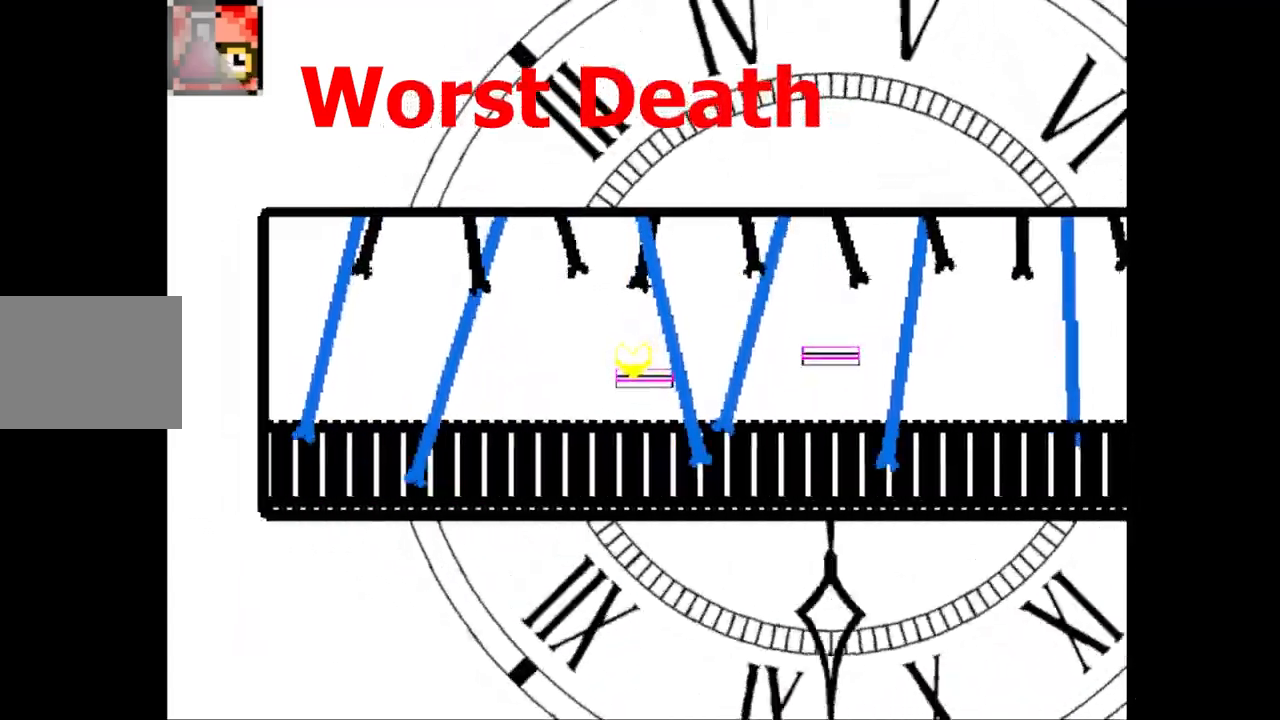
{"keys": ["right"], "events": [[83, "right", "down"], [150, "up", "down"], [300, "up", "up"]]}
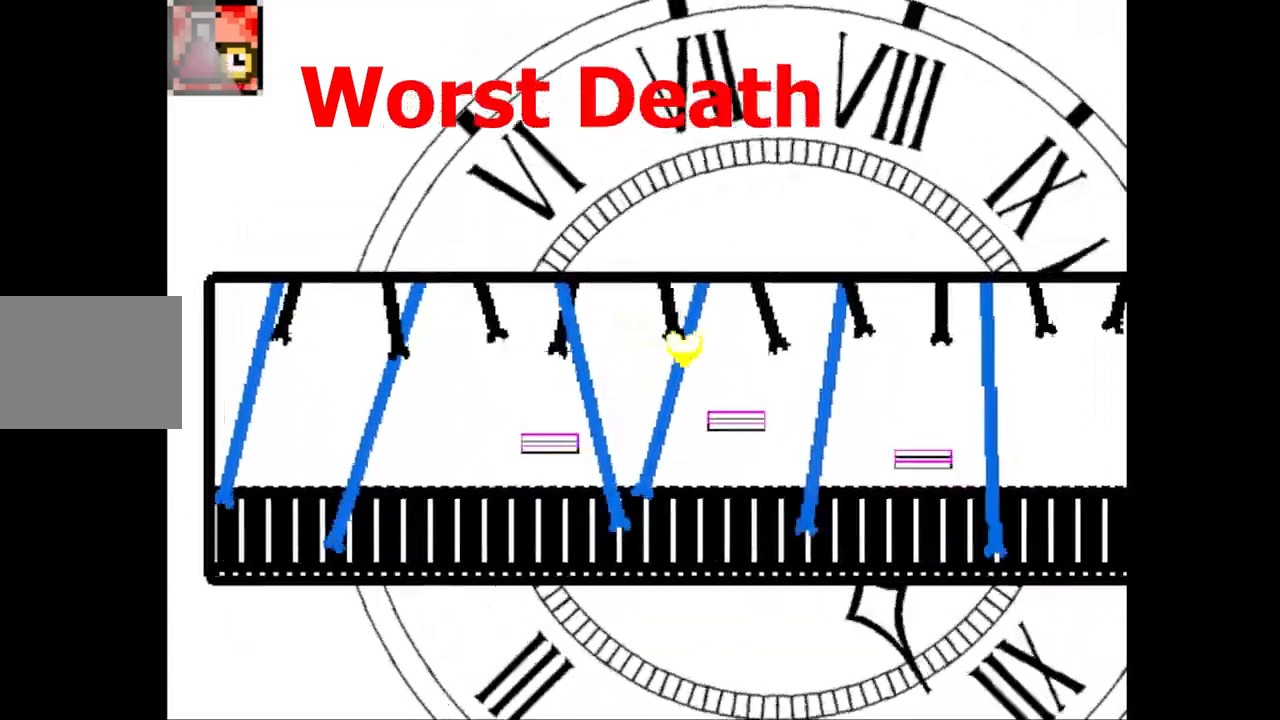
{"keys": [], "events": [[133, "right", "up"], [400, "left", "down"], [467, "left", "up"]]}
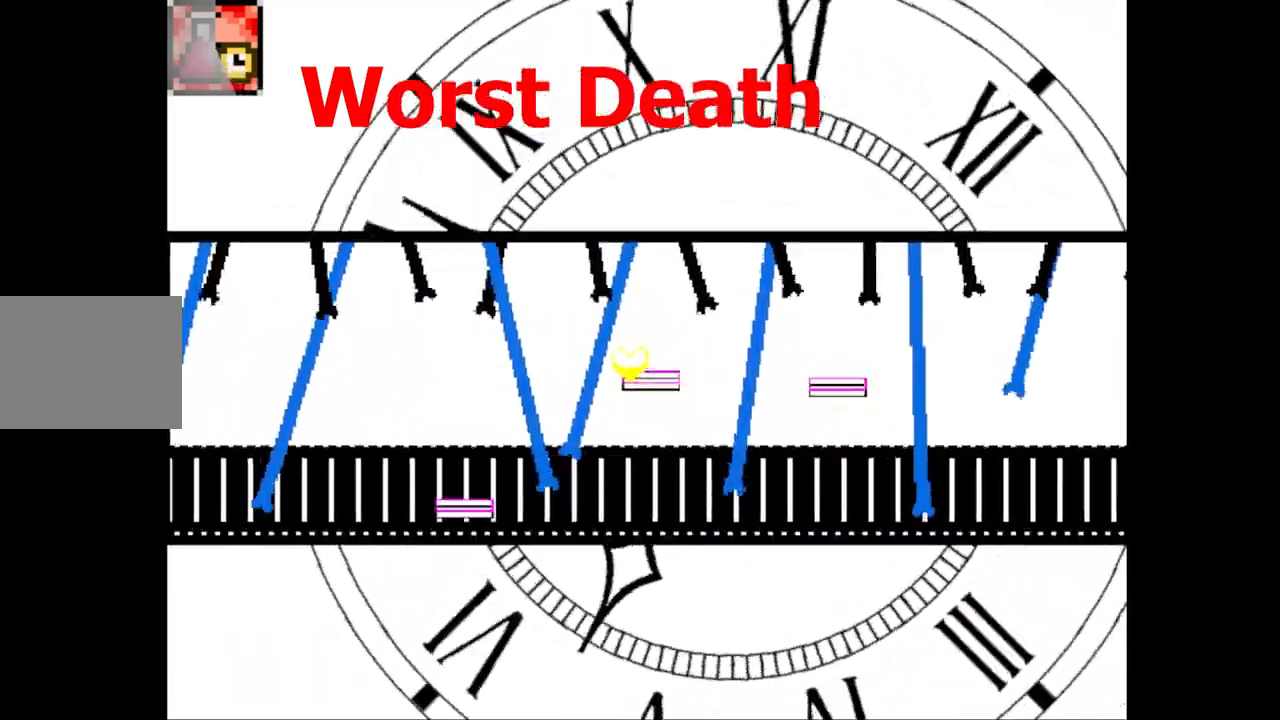
{"keys": ["right"], "events": [[183, "right", "down"], [283, "up", "down"], [383, "up", "up"]]}
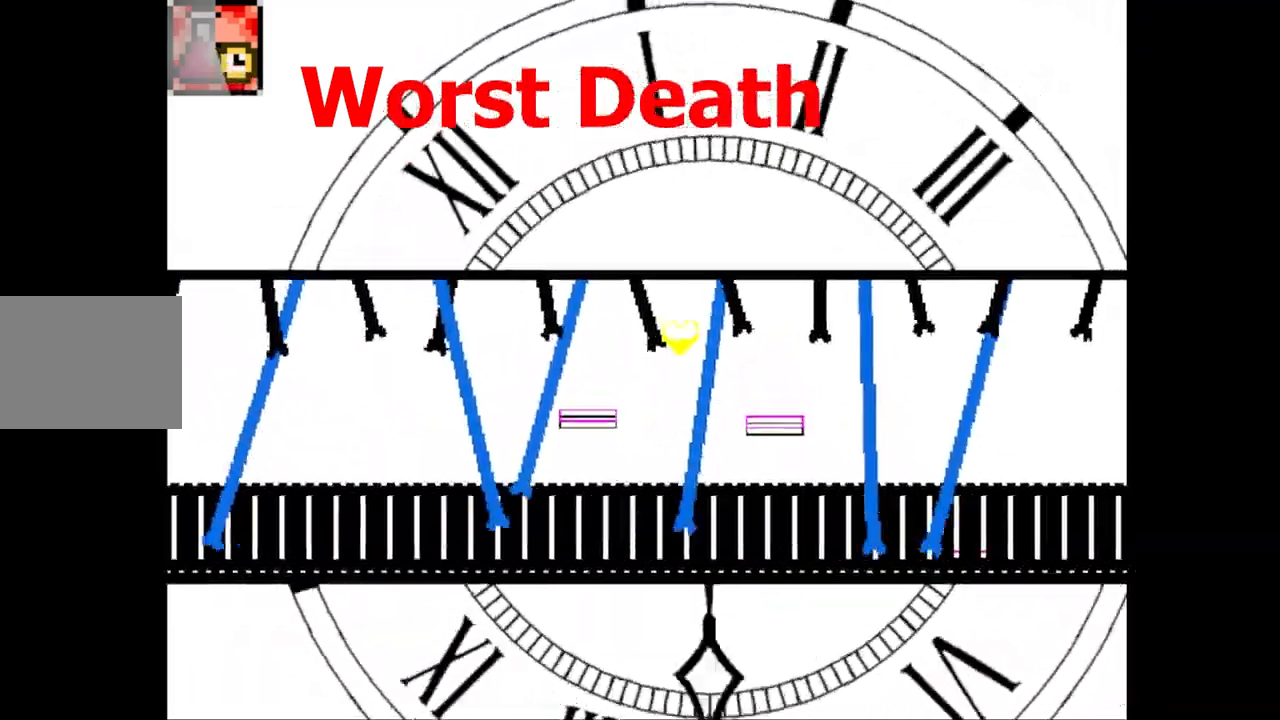
{"keys": [], "events": [[217, "right", "up"]]}
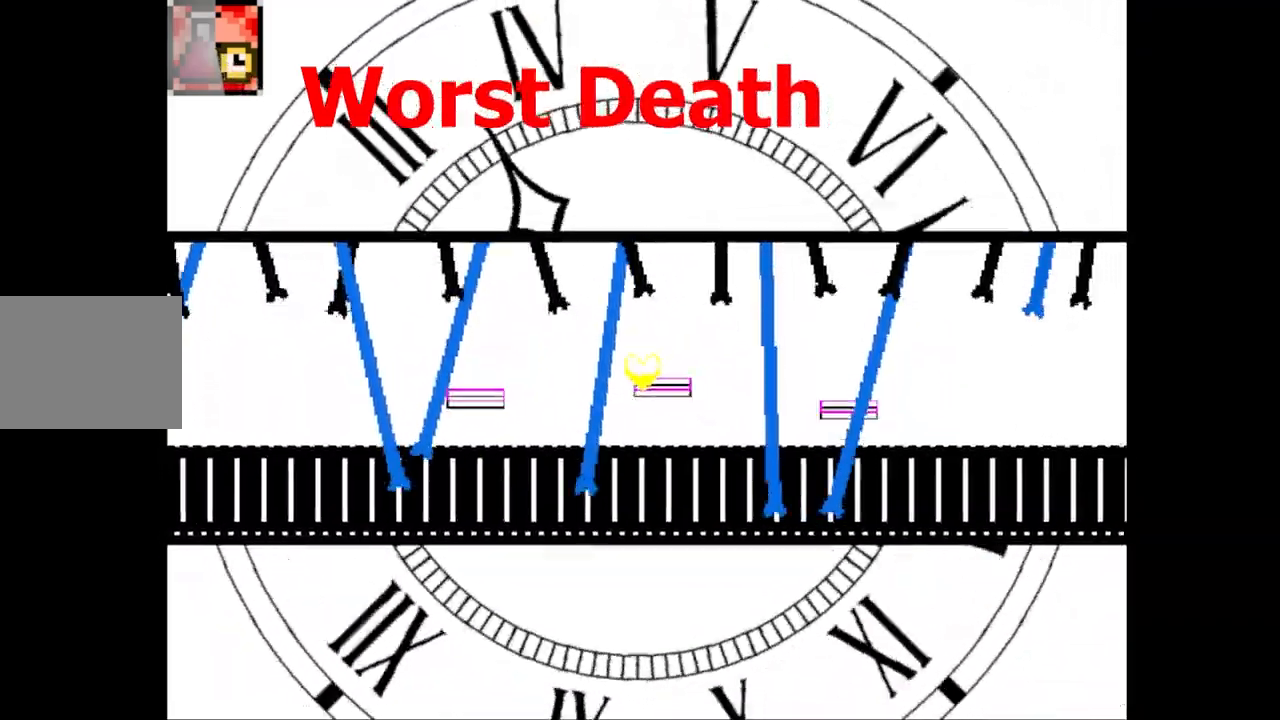
{"keys": ["right"], "events": [[267, "right", "down"], [350, "up", "down"], [467, "up", "up"]]}
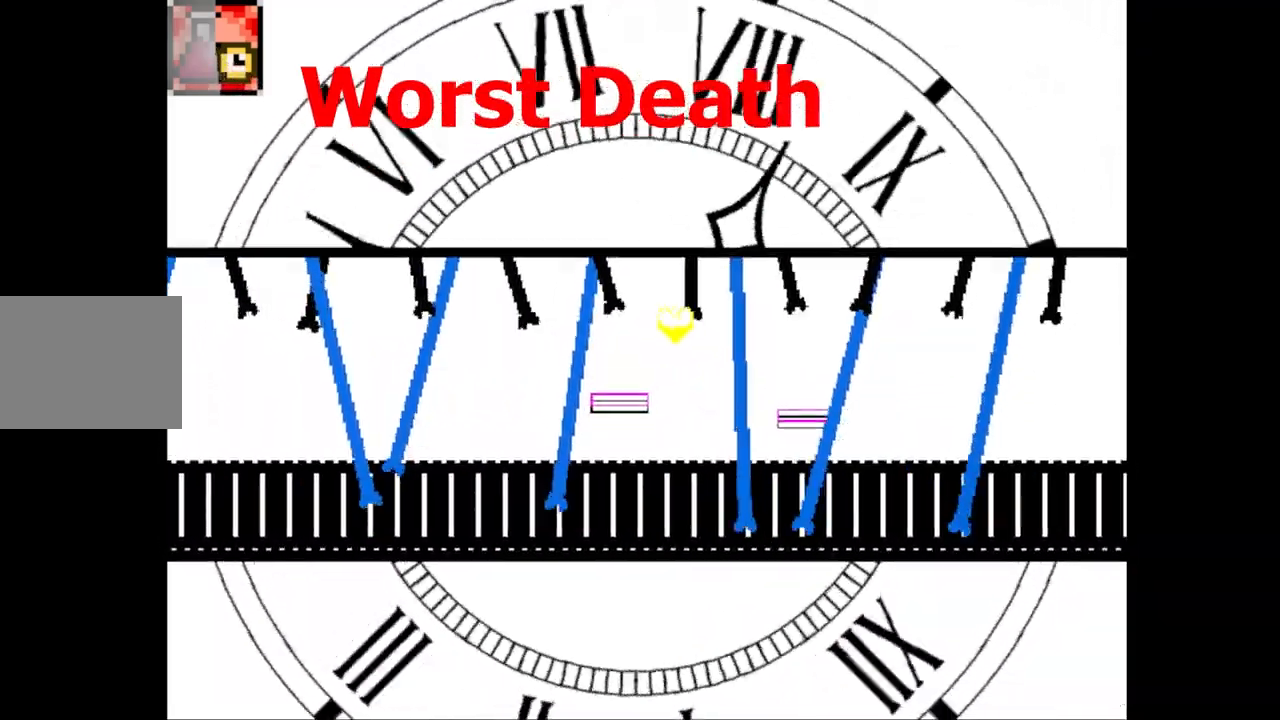
{"keys": [], "events": [[333, "right", "up"]]}
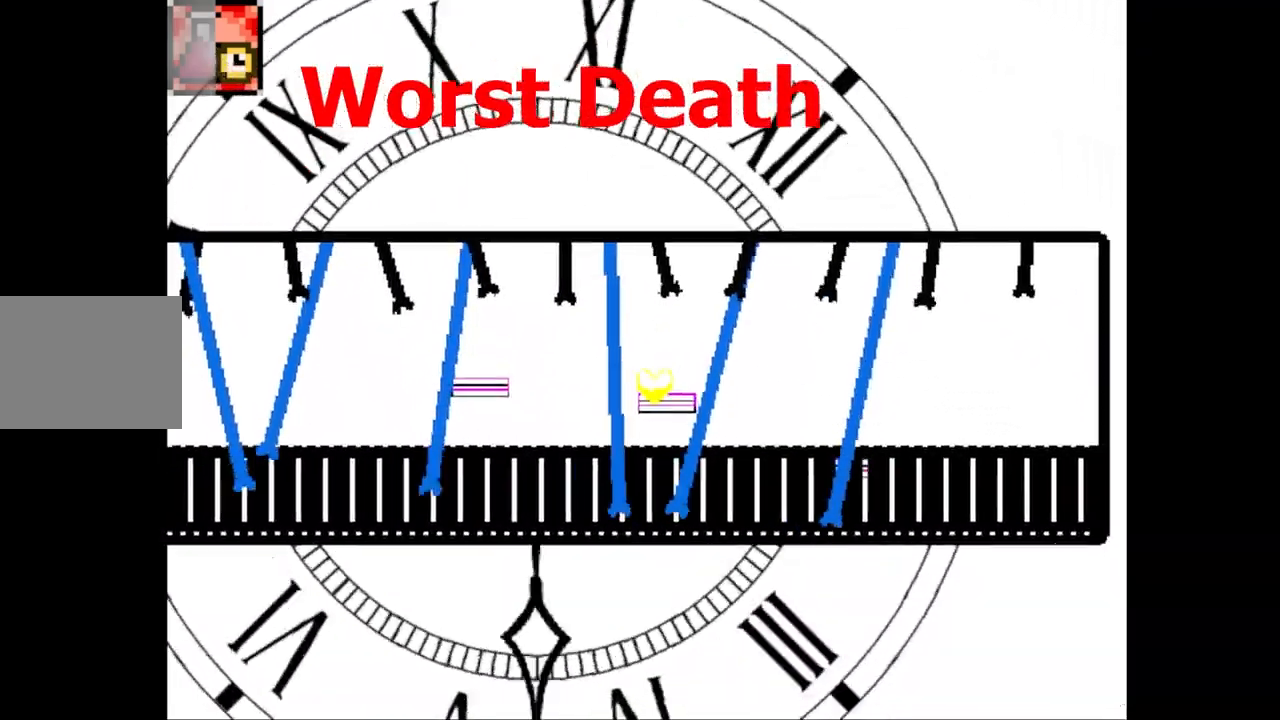
{"keys": ["right"], "events": [[433, "right", "down"]]}
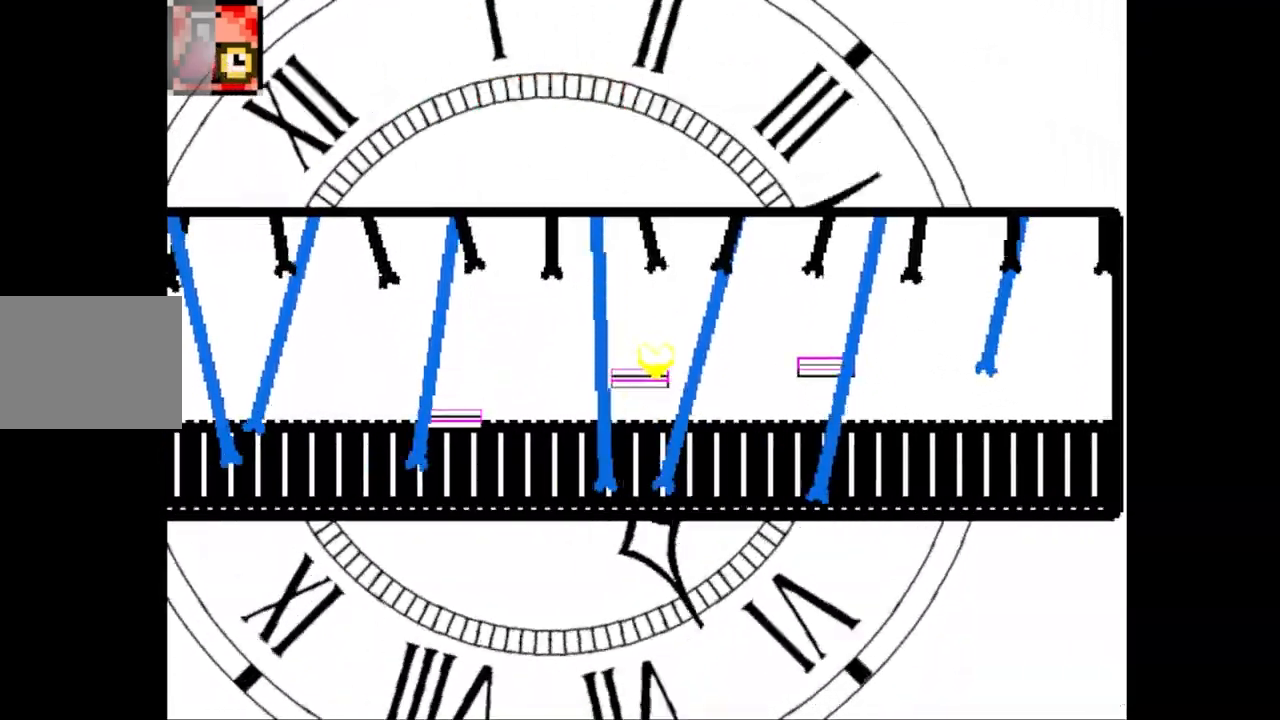
{"keys": [], "events": [[17, "up", "down"], [100, "up", "up"], [433, "right", "up"]]}
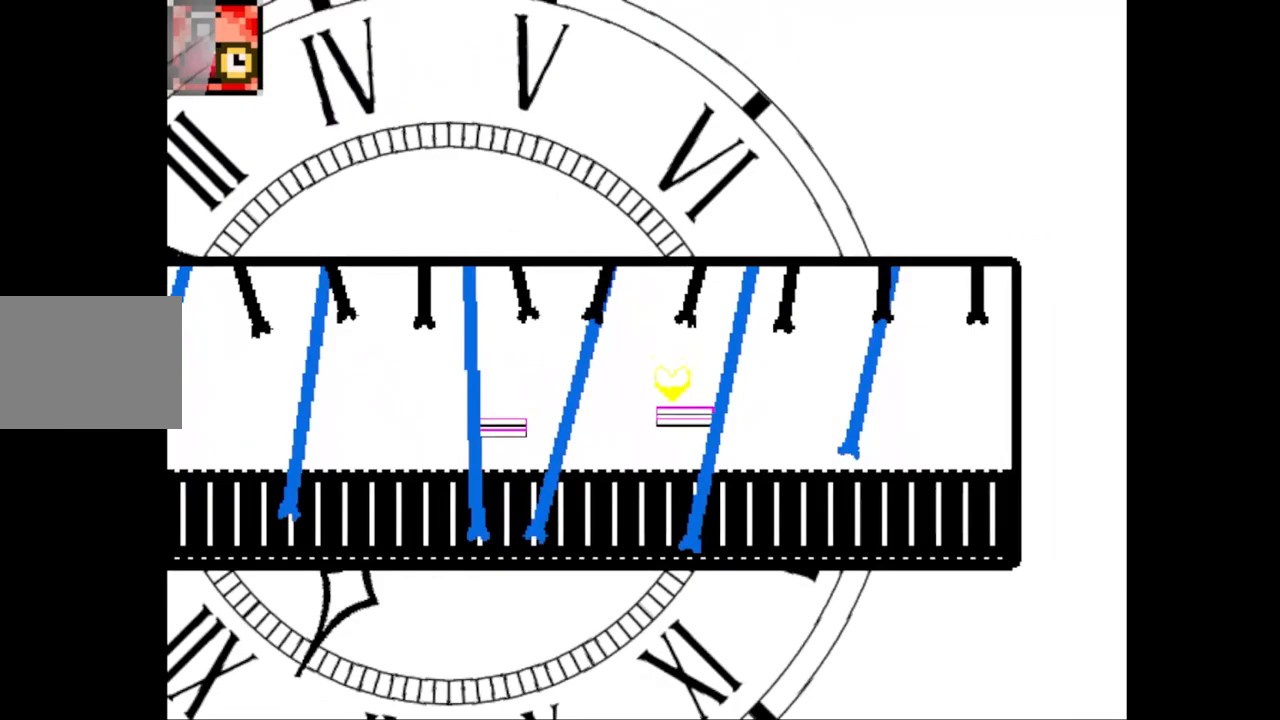
{"keys": [], "events": []}
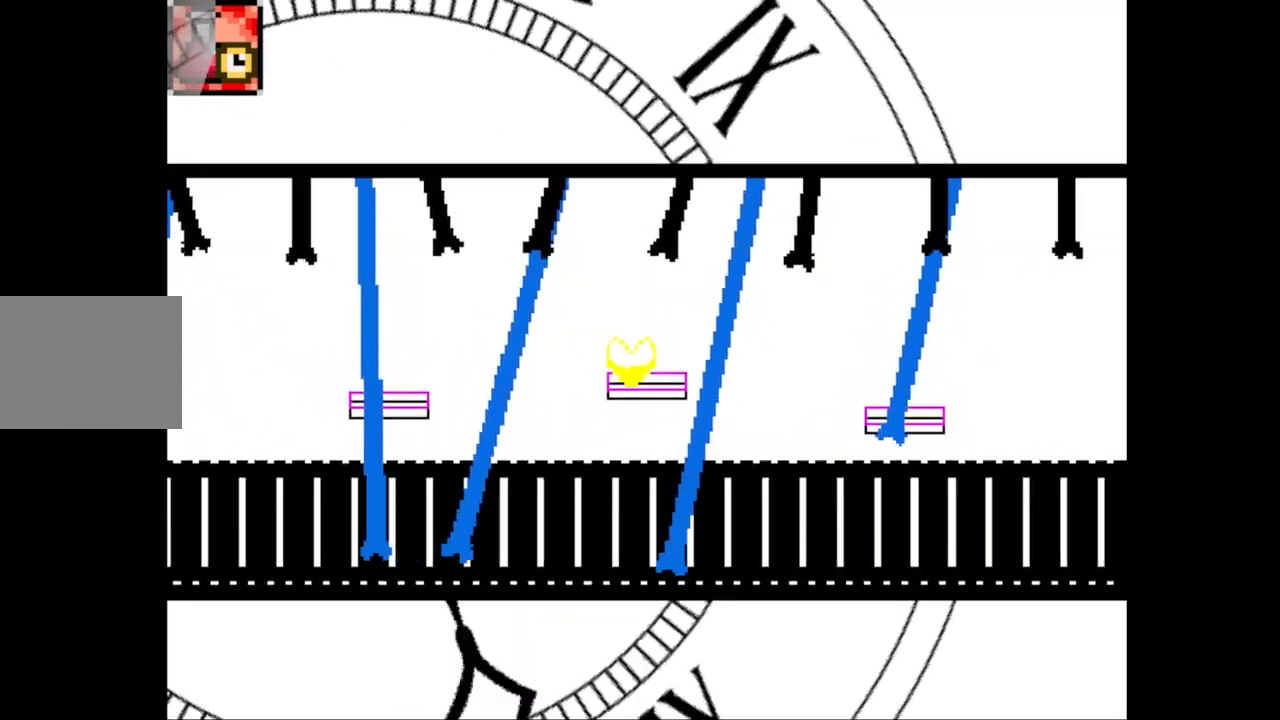
{"keys": [], "events": []}
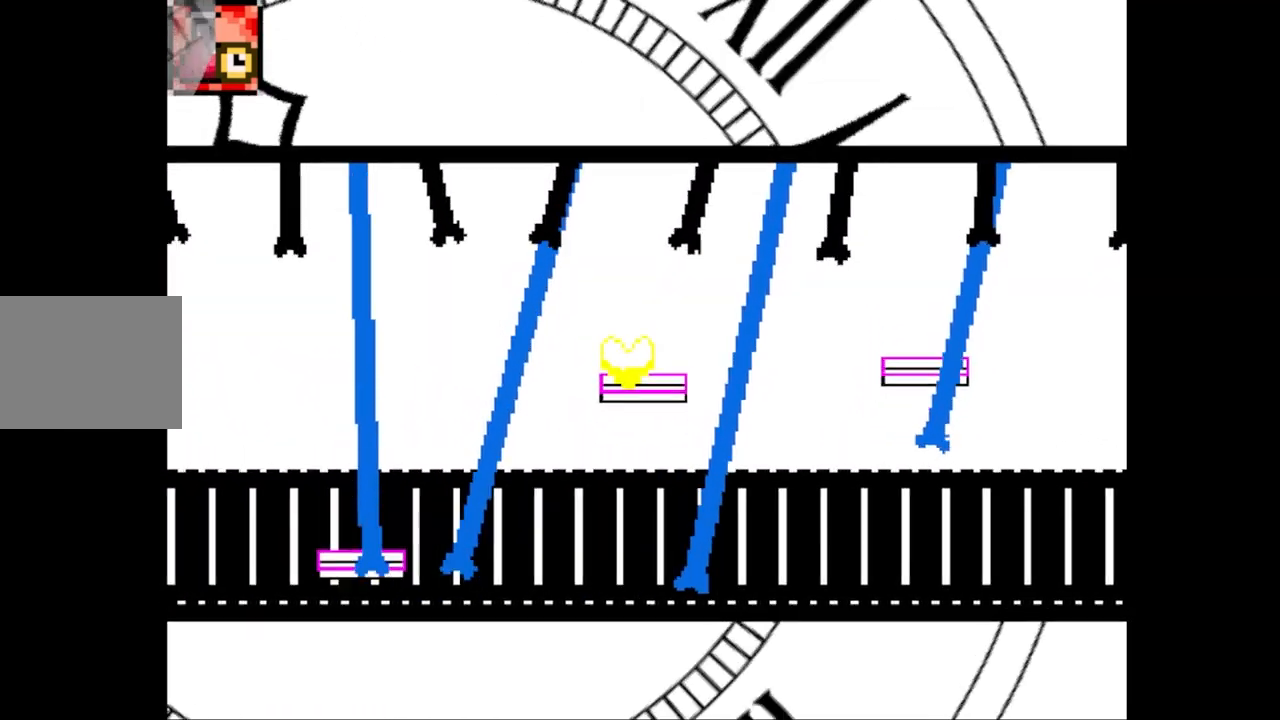
{"keys": ["right"], "events": [[183, "right", "down"], [333, "up", "down"], [400, "up", "up"]]}
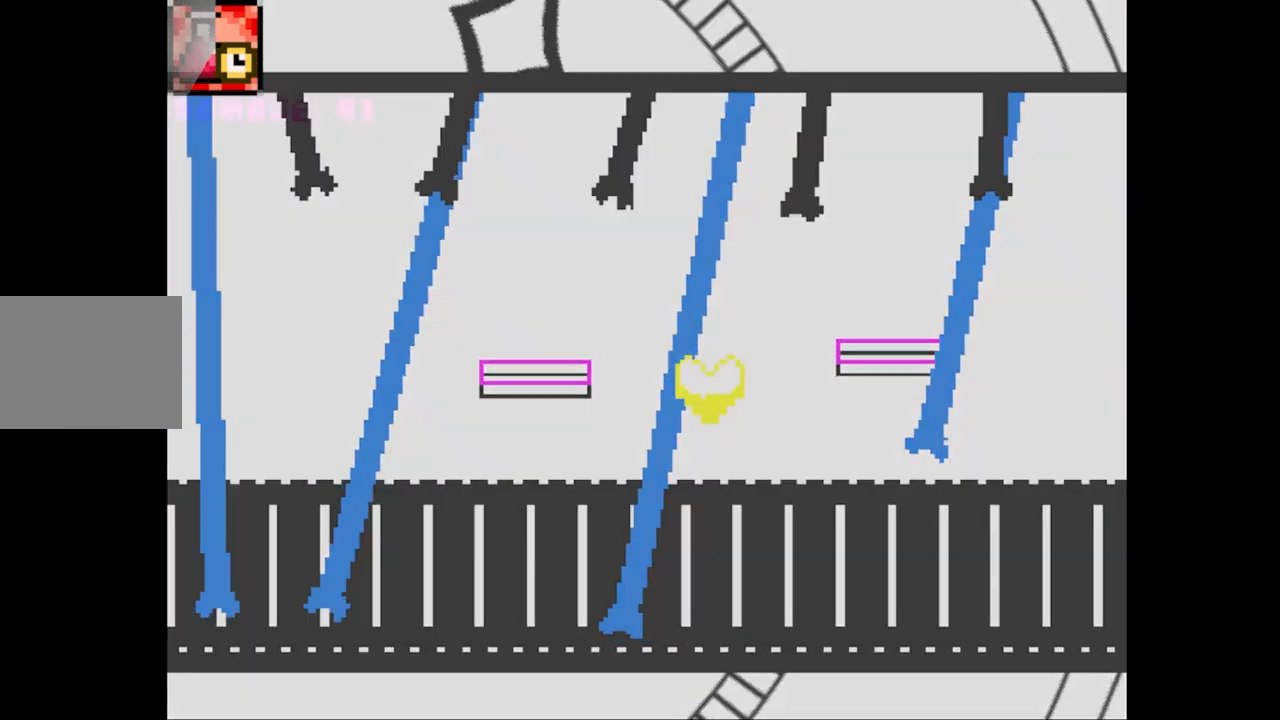
{"keys": ["up"], "events": [[183, "up", "down"], [383, "right", "up"]]}
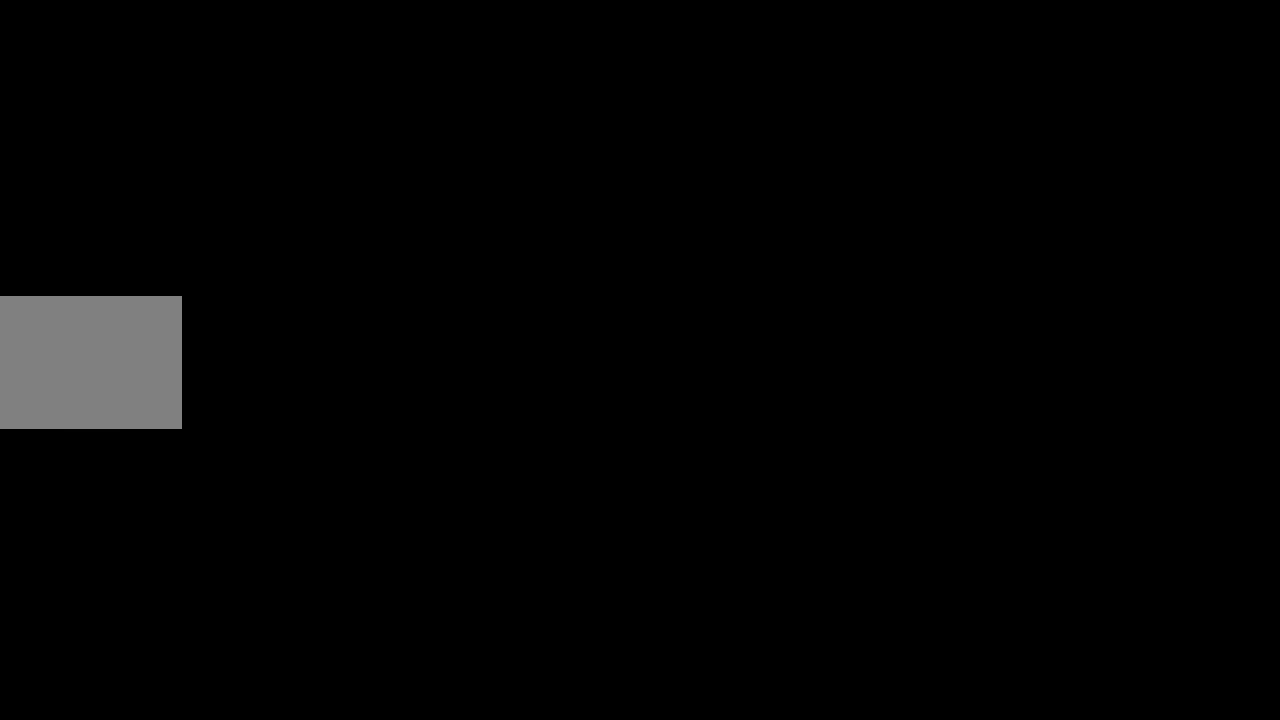
{"keys": [], "events": [[133, "up", "up"]]}
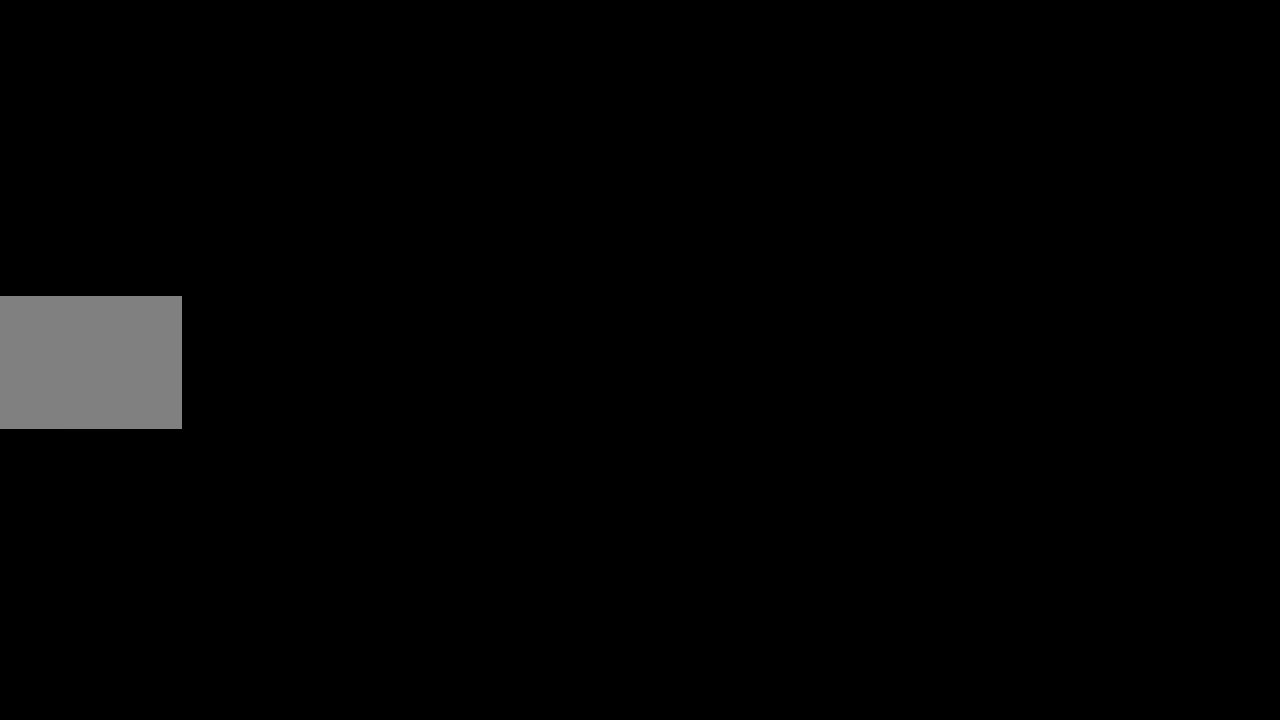
{"keys": ["right", "up"], "events": [[433, "right", "down"], [433, "up", "down"]]}
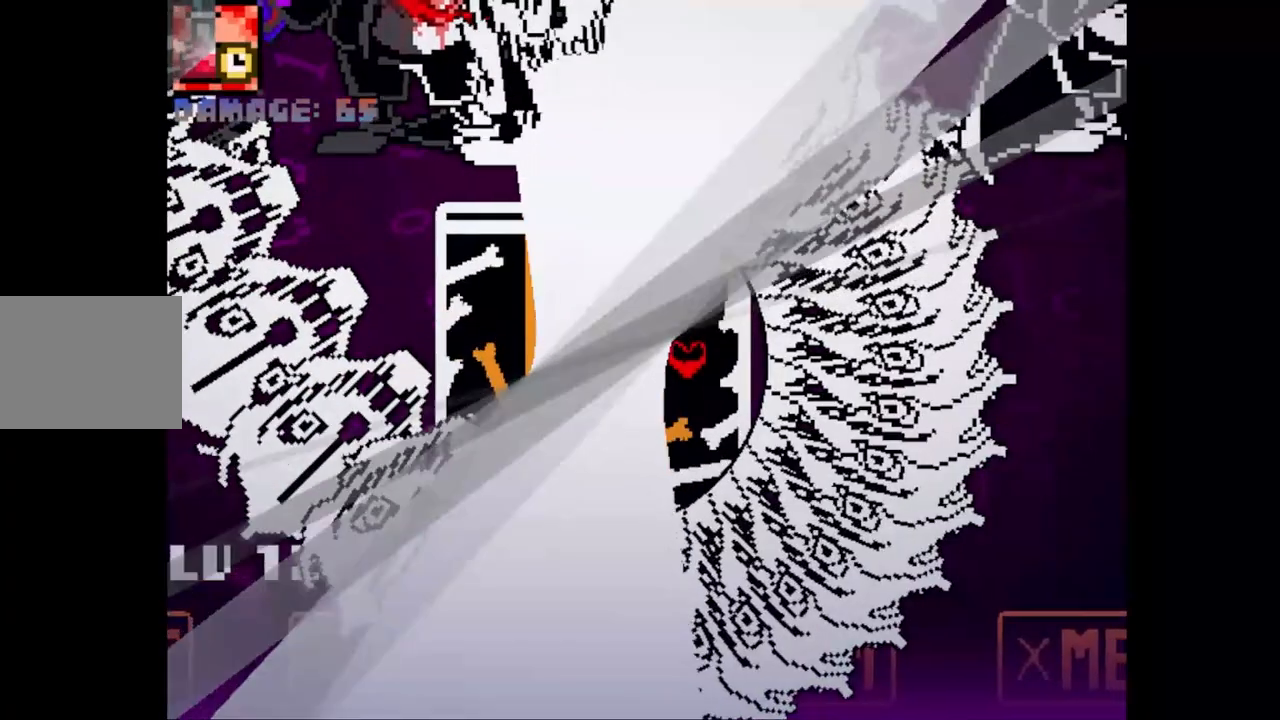
{"keys": ["down", "right"], "events": [[67, "left", "down"], [100, "right", "up"], [150, "up", "up"], [317, "down", "down"], [317, "left", "up"], [350, "right", "down"]]}
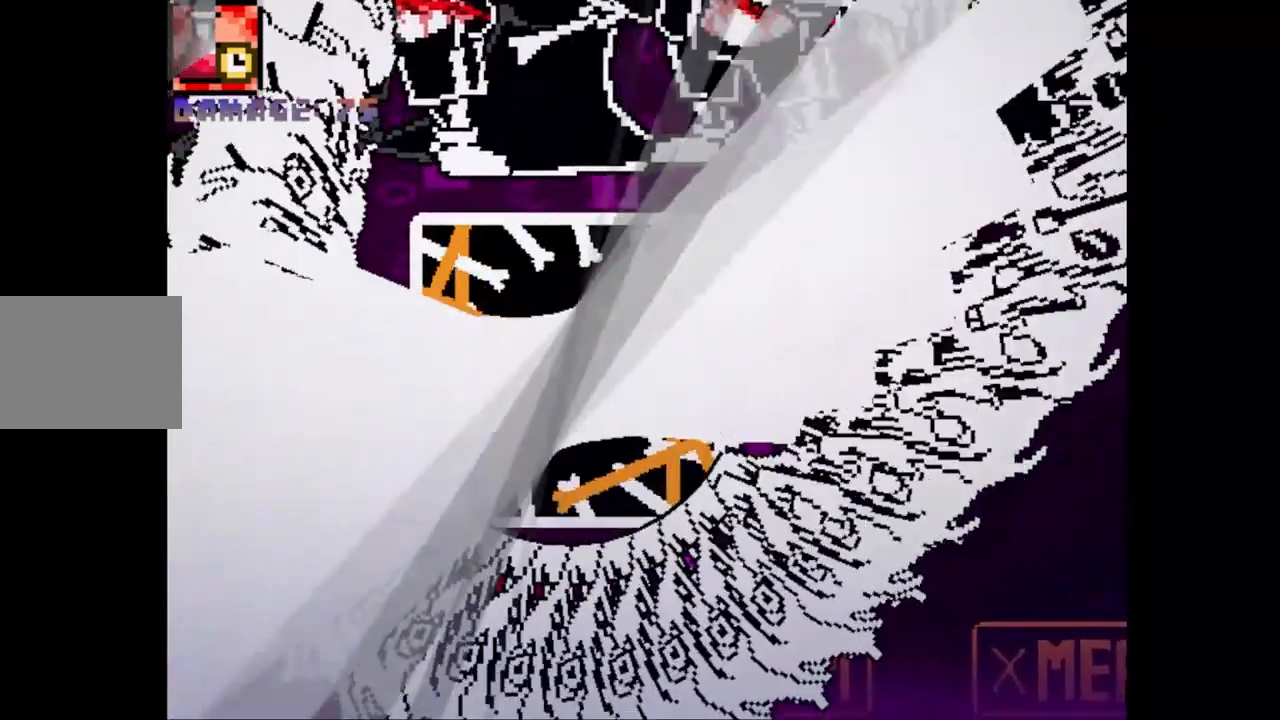
{"keys": [], "events": [[33, "right", "up"], [67, "left", "down"], [283, "down", "up"], [350, "left", "up"]]}